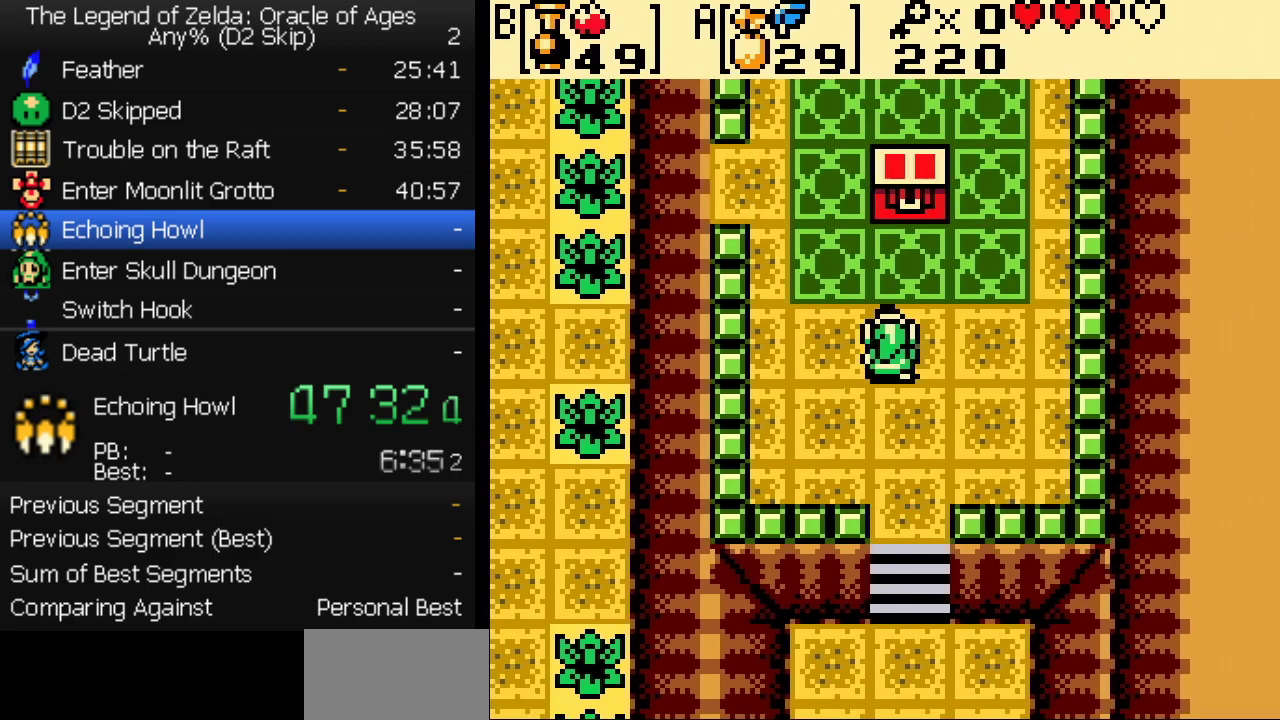
Gameplay with a controller (Nintendo layout); each line is a JSON object with the inputs held at the frame after it. "events" lists button and stick changes between this image and that frame as [ms after this image, input, new state], when the widget could be followed in between. Not read: L3 R3.
{"buttons": [], "events": [[300, "DPAD_UP", "up"]]}
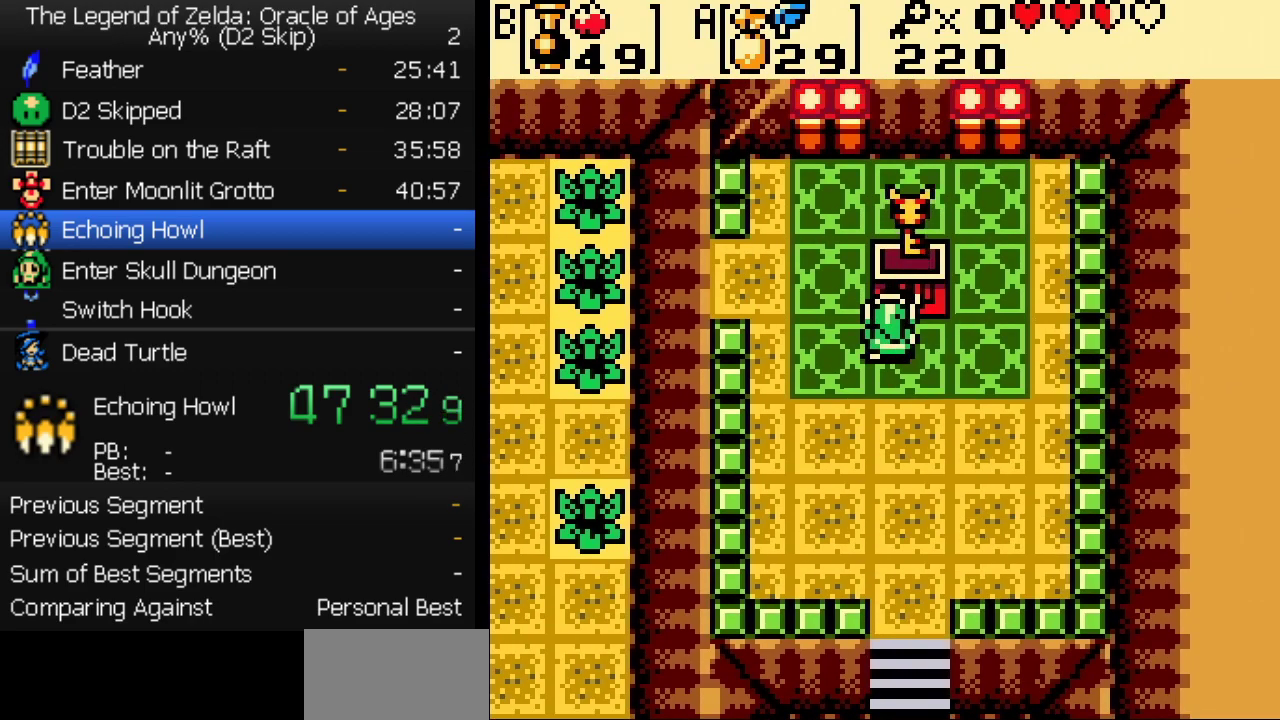
{"buttons": ["DPAD_LEFT"], "events": [[367, "A", "down"], [467, "A", "up"], [467, "DPAD_LEFT", "down"]]}
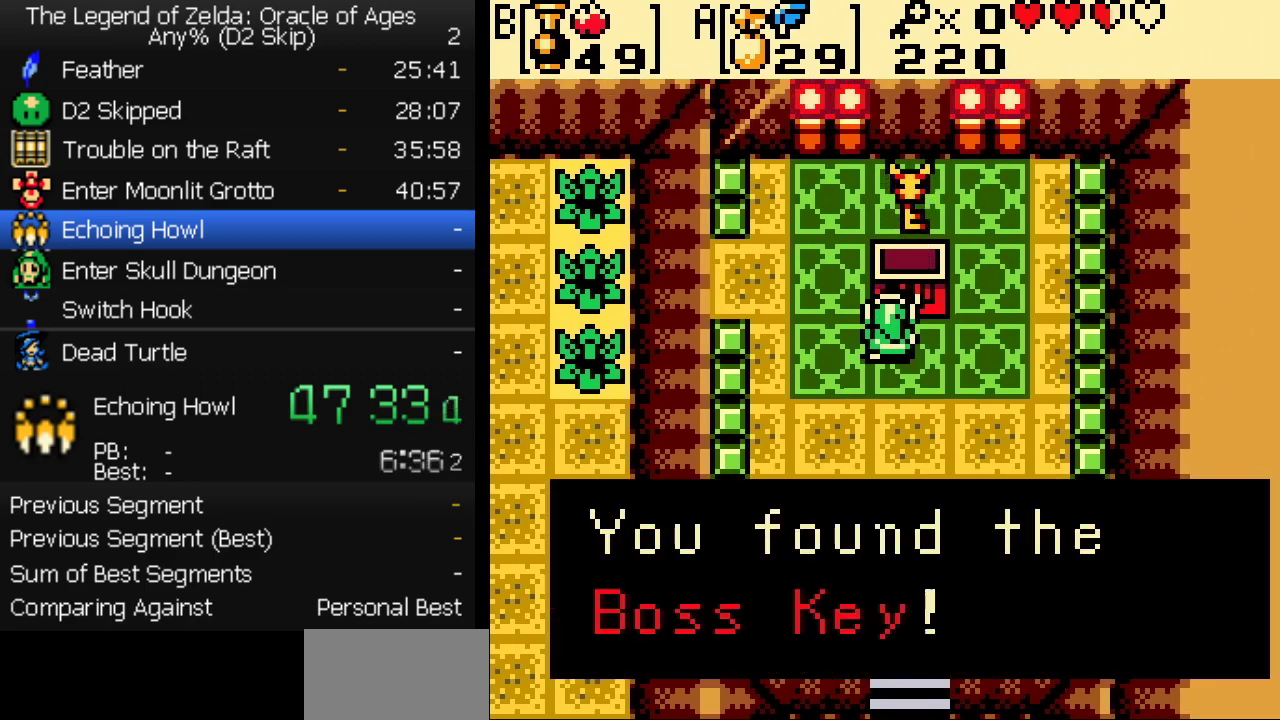
{"buttons": ["DPAD_LEFT"], "events": [[217, "DPAD_UP", "down"], [317, "DPAD_UP", "up"]]}
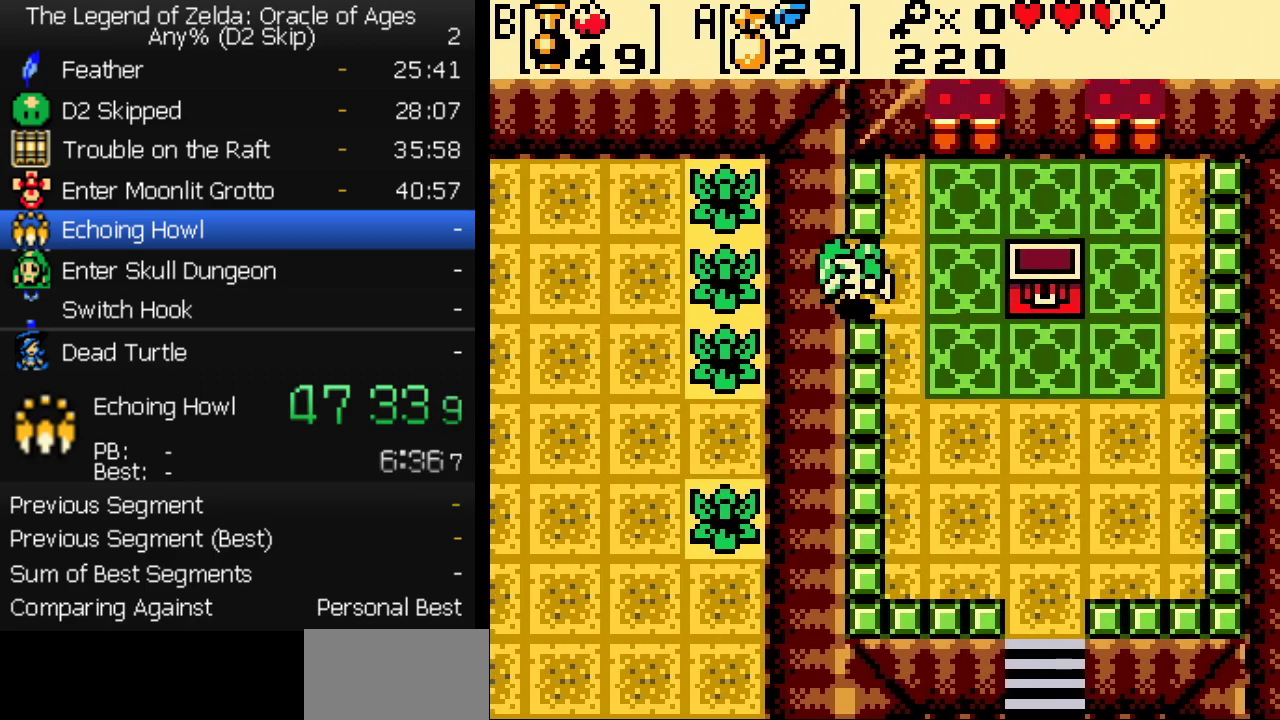
{"buttons": ["DPAD_LEFT"], "events": []}
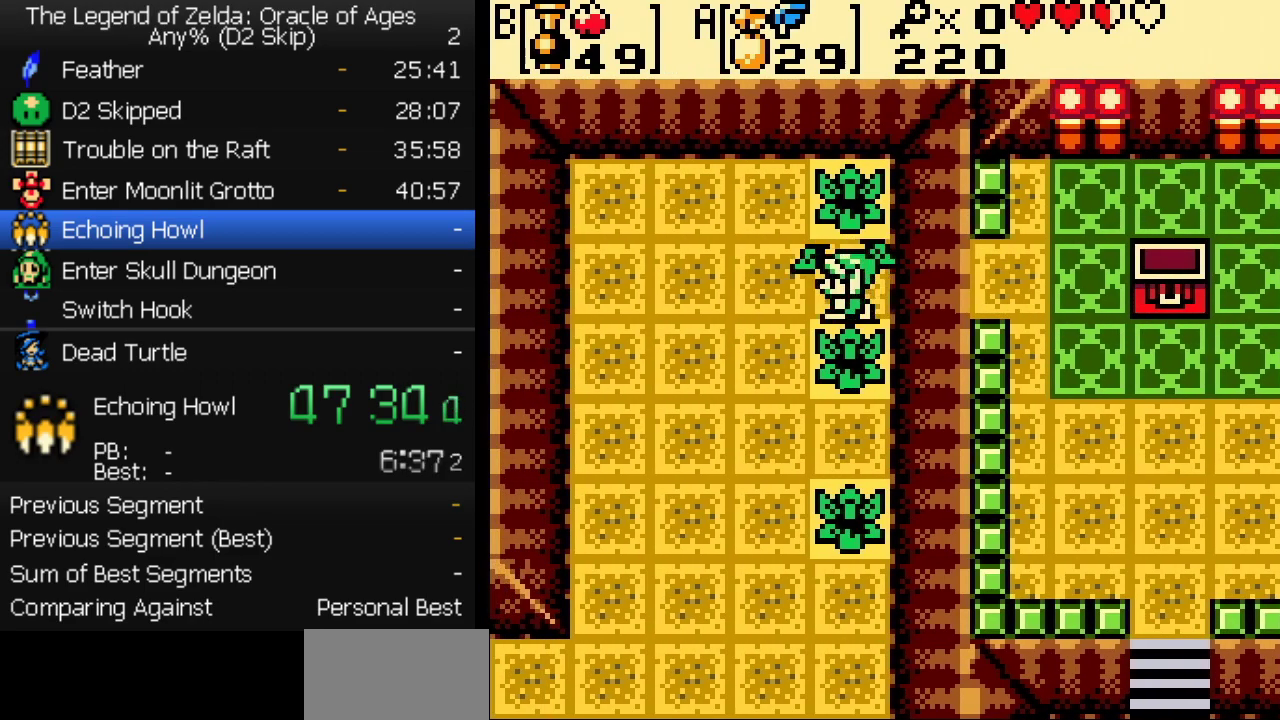
{"buttons": ["DPAD_DOWN", "DPAD_LEFT"], "events": [[33, "DPAD_DOWN", "down"], [67, "DPAD_LEFT", "up"], [167, "DPAD_LEFT", "down"]]}
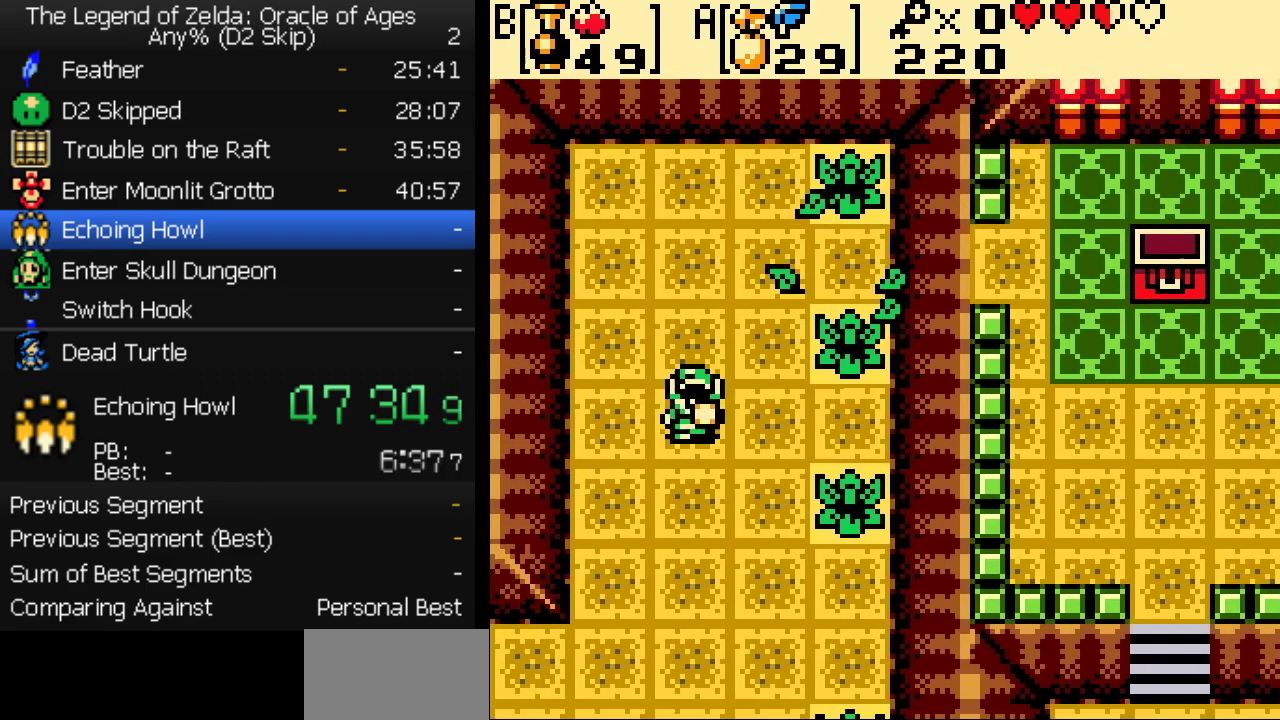
{"buttons": ["DPAD_DOWN", "DPAD_LEFT"], "events": [[267, "DPAD_LEFT", "up"], [500, "DPAD_LEFT", "down"]]}
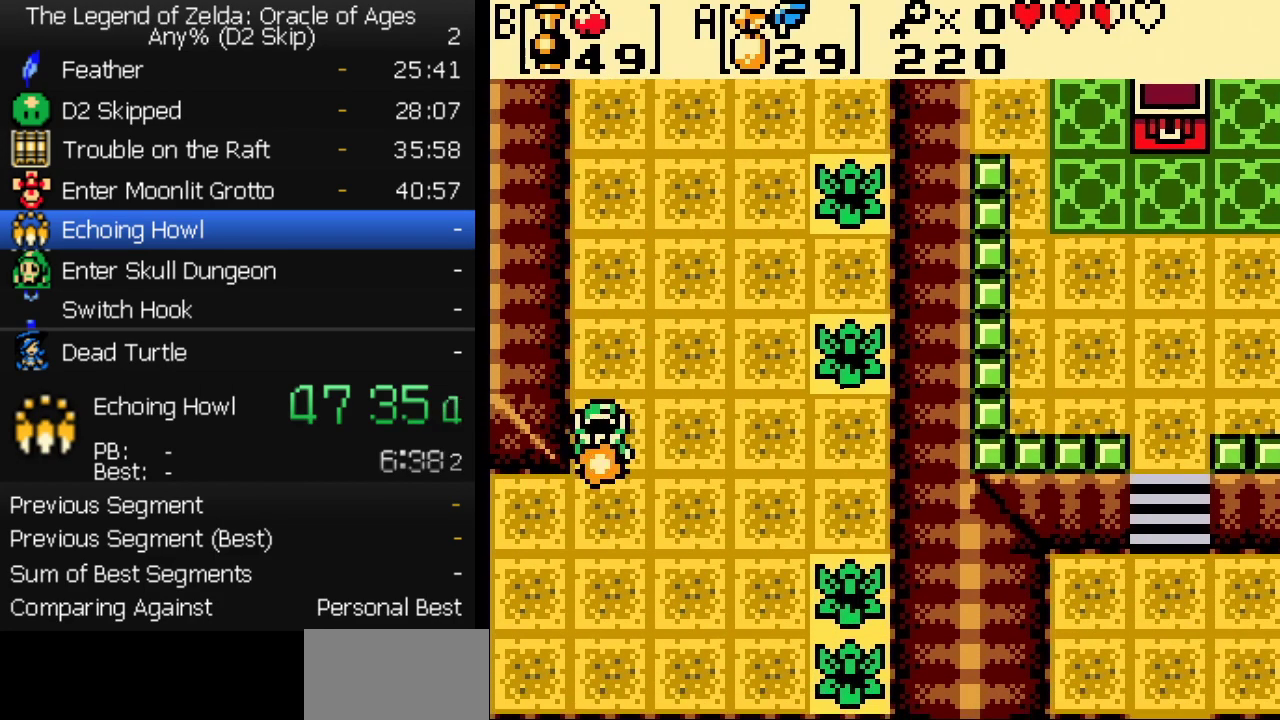
{"buttons": ["DPAD_LEFT"], "events": [[50, "DPAD_DOWN", "up"]]}
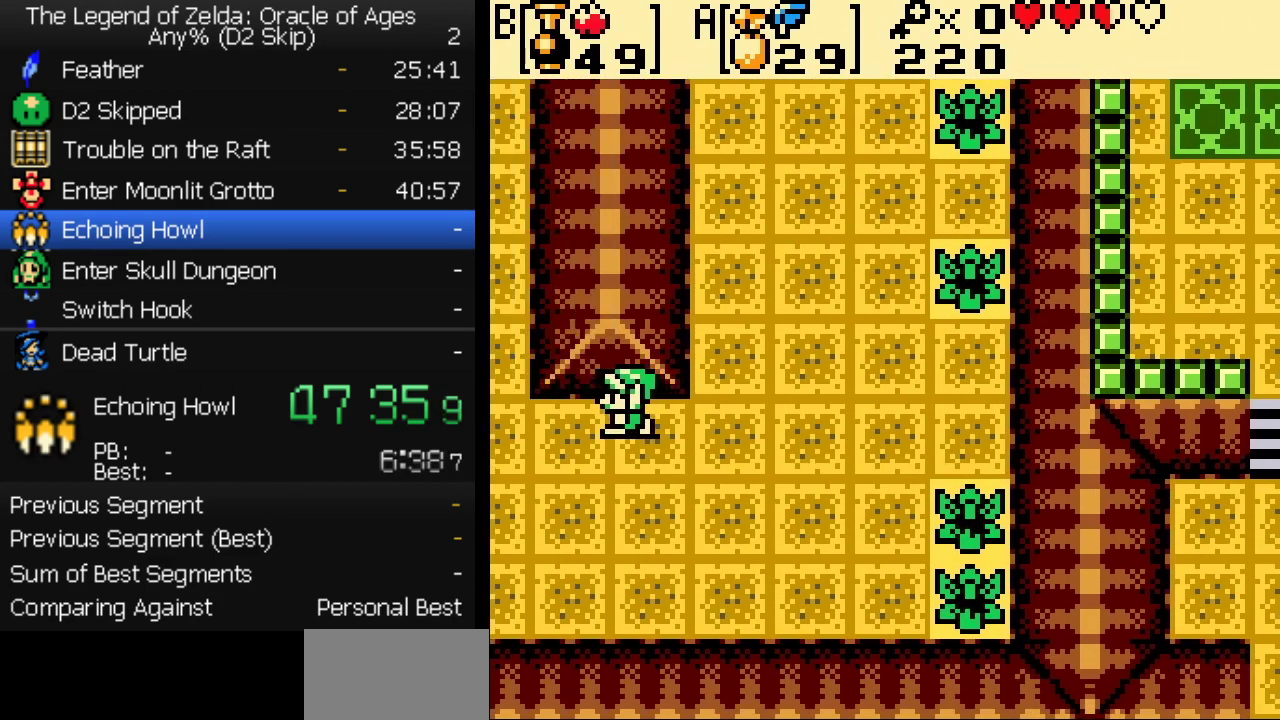
{"buttons": ["A", "DPAD_LEFT"], "events": [[333, "A", "down"], [400, "A", "up"], [450, "A", "down"]]}
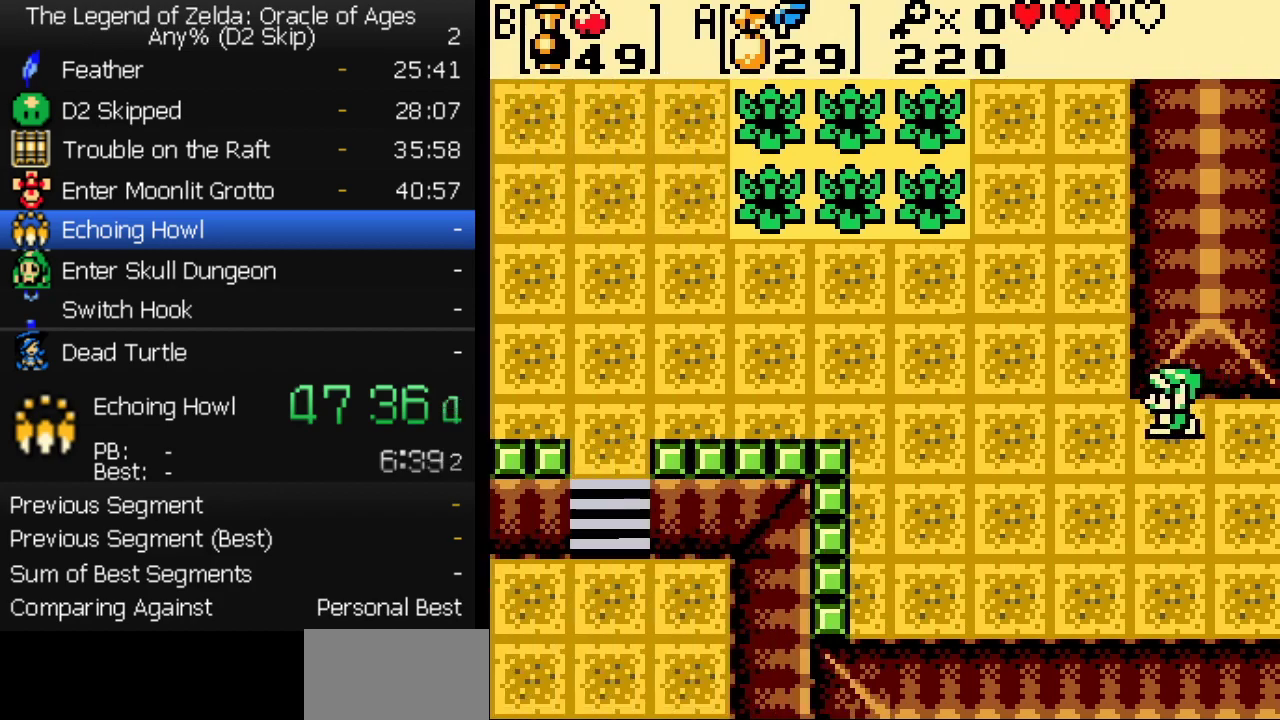
{"buttons": ["A", "DPAD_UP", "DPAD_LEFT"], "events": [[17, "A", "up"], [67, "A", "down"], [117, "A", "up"], [167, "A", "down"], [217, "A", "up"], [267, "A", "down"], [317, "A", "up"], [333, "DPAD_UP", "down"], [367, "A", "down"], [400, "DPAD_LEFT", "up"], [417, "A", "up"], [467, "A", "down"], [483, "DPAD_LEFT", "down"]]}
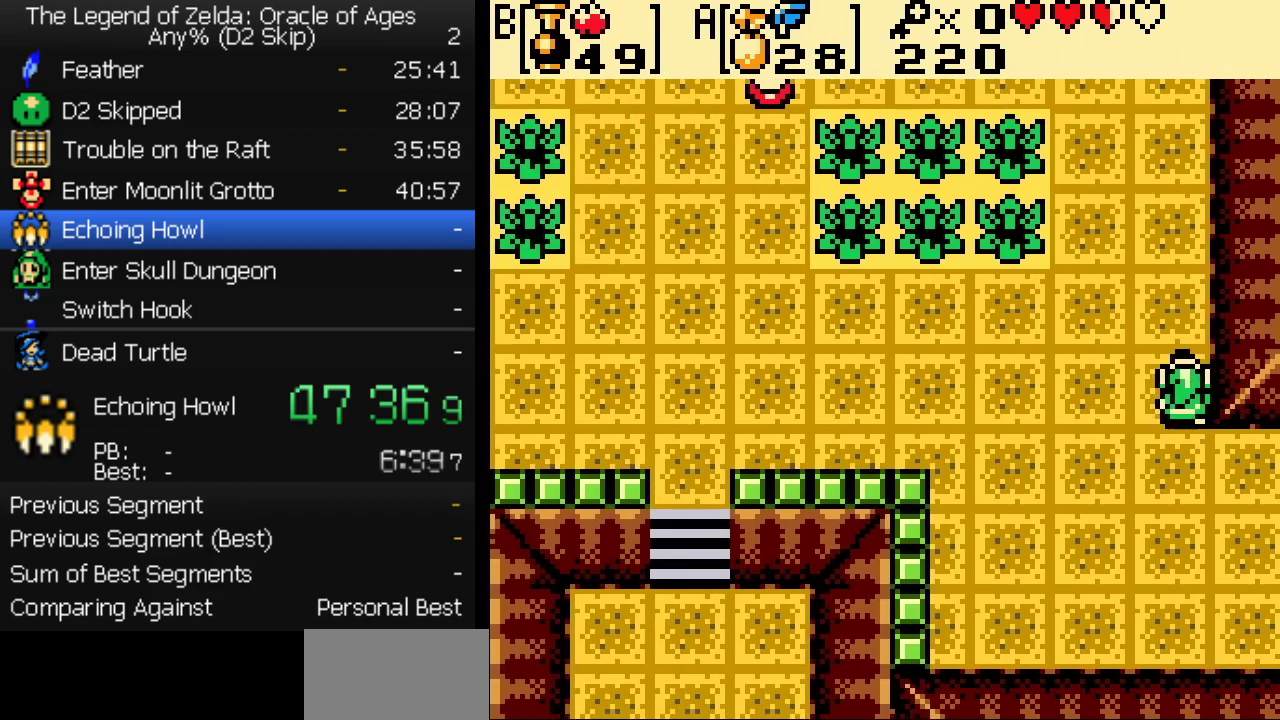
{"buttons": ["DPAD_UP"], "events": [[133, "A", "up"], [183, "A", "down"], [317, "A", "up"], [317, "DPAD_LEFT", "up"]]}
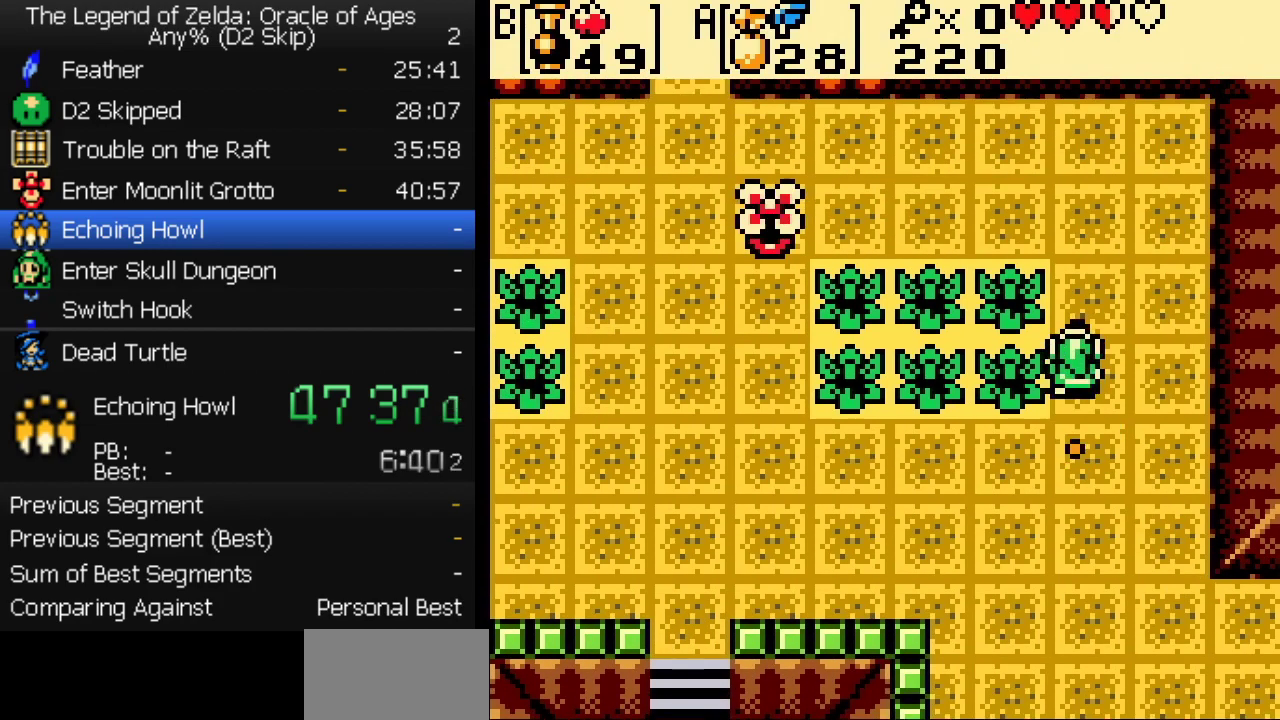
{"buttons": ["DPAD_UP", "DPAD_LEFT"], "events": [[167, "DPAD_LEFT", "down"], [200, "DPAD_UP", "up"], [300, "DPAD_UP", "down"]]}
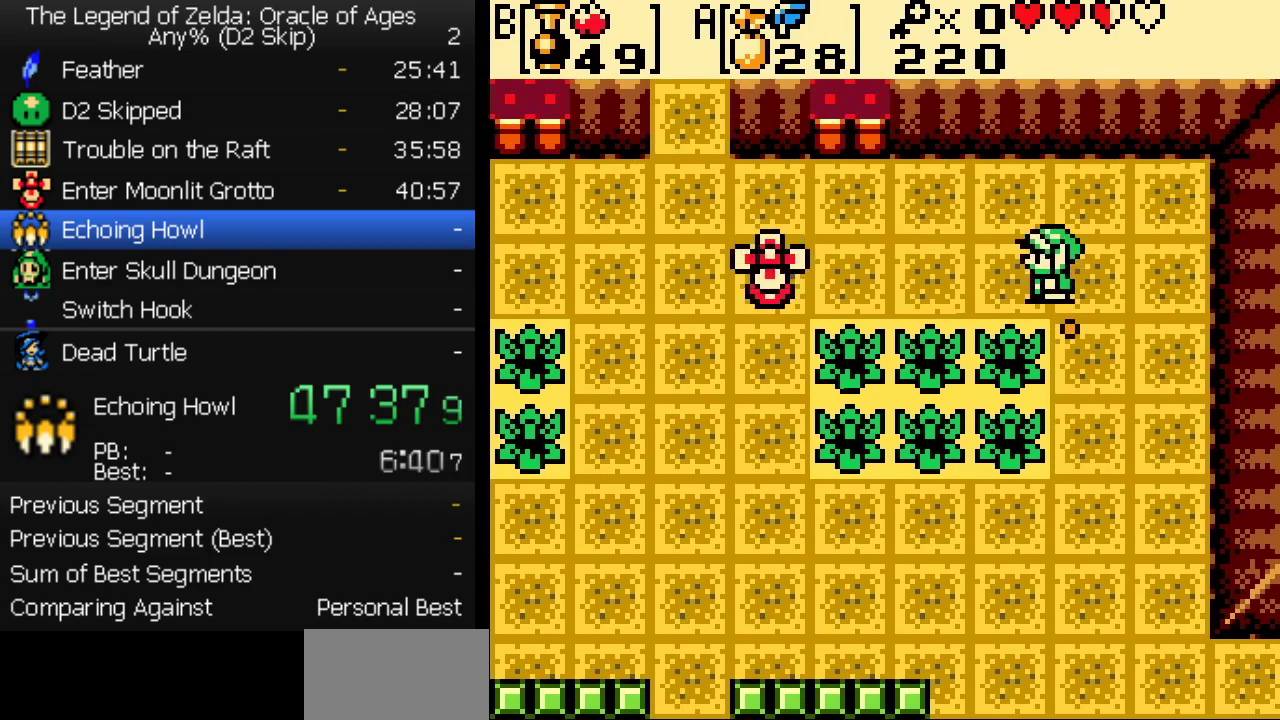
{"buttons": ["DPAD_LEFT"], "events": [[283, "DPAD_UP", "up"]]}
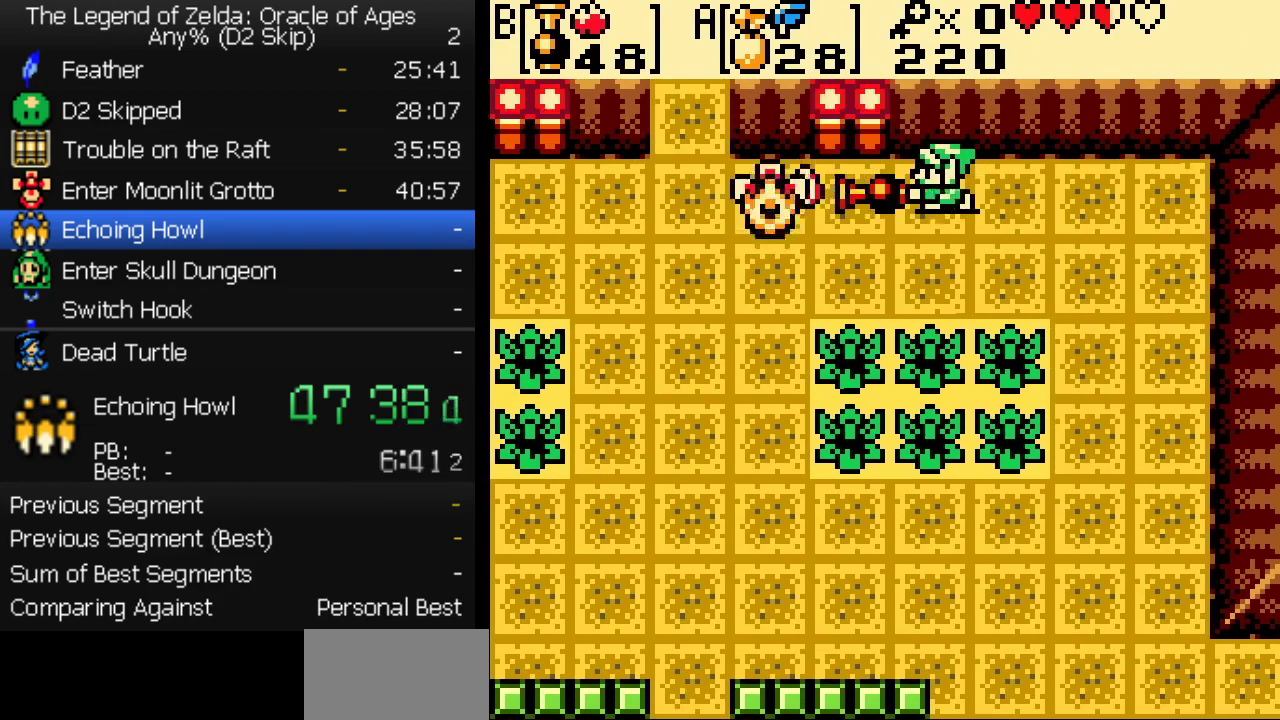
{"buttons": ["DPAD_LEFT"], "events": []}
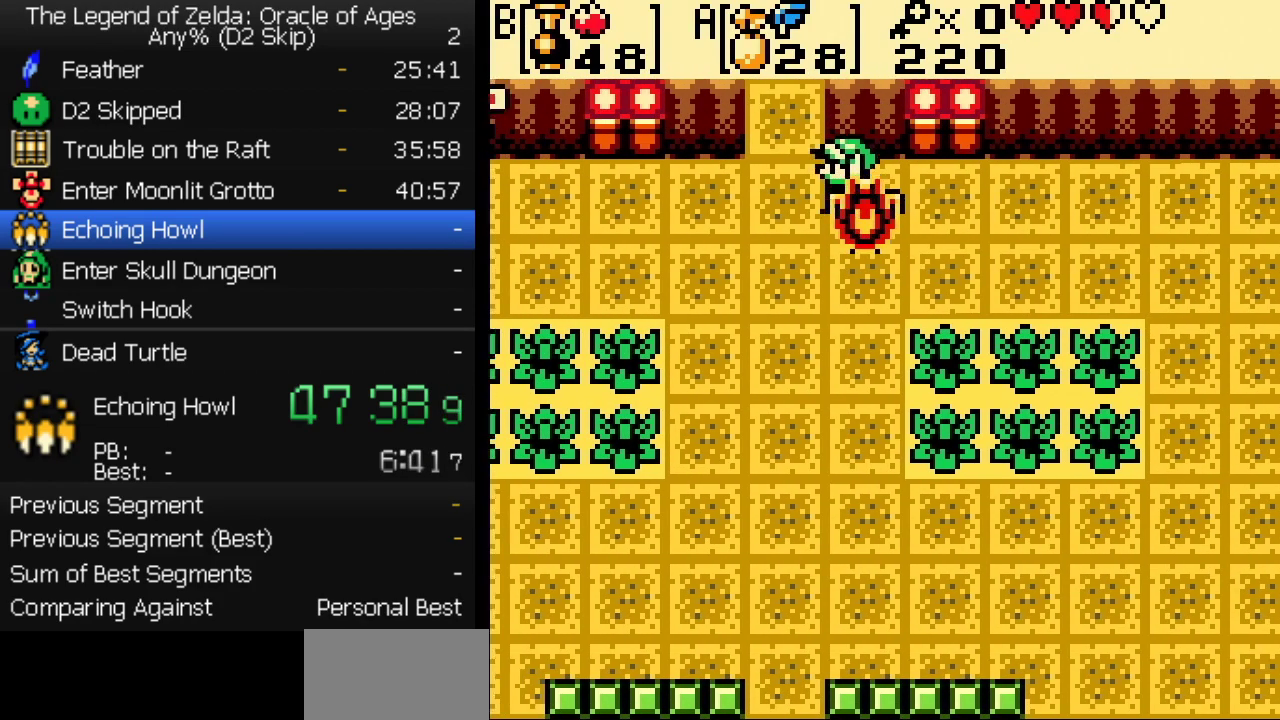
{"buttons": ["DPAD_UP"], "events": [[33, "DPAD_UP", "down"], [83, "DPAD_LEFT", "up"], [150, "DPAD_LEFT", "down"], [283, "DPAD_LEFT", "up"]]}
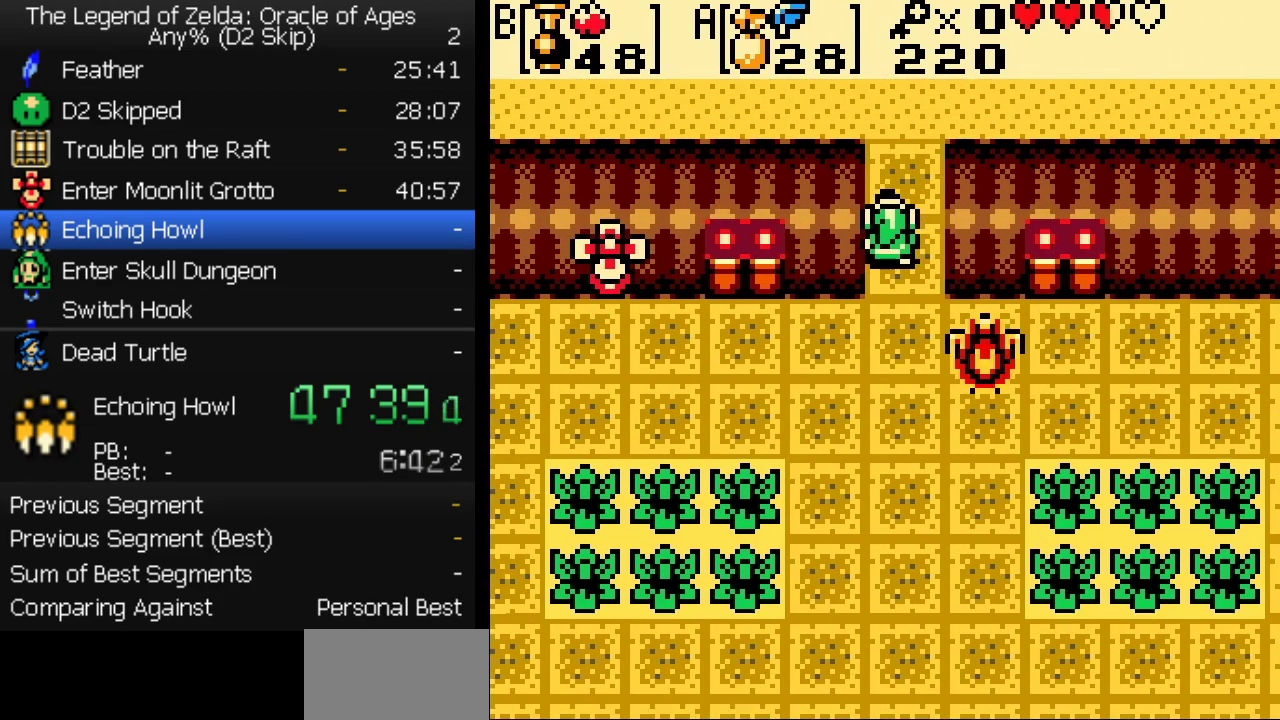
{"buttons": ["DPAD_UP"], "events": []}
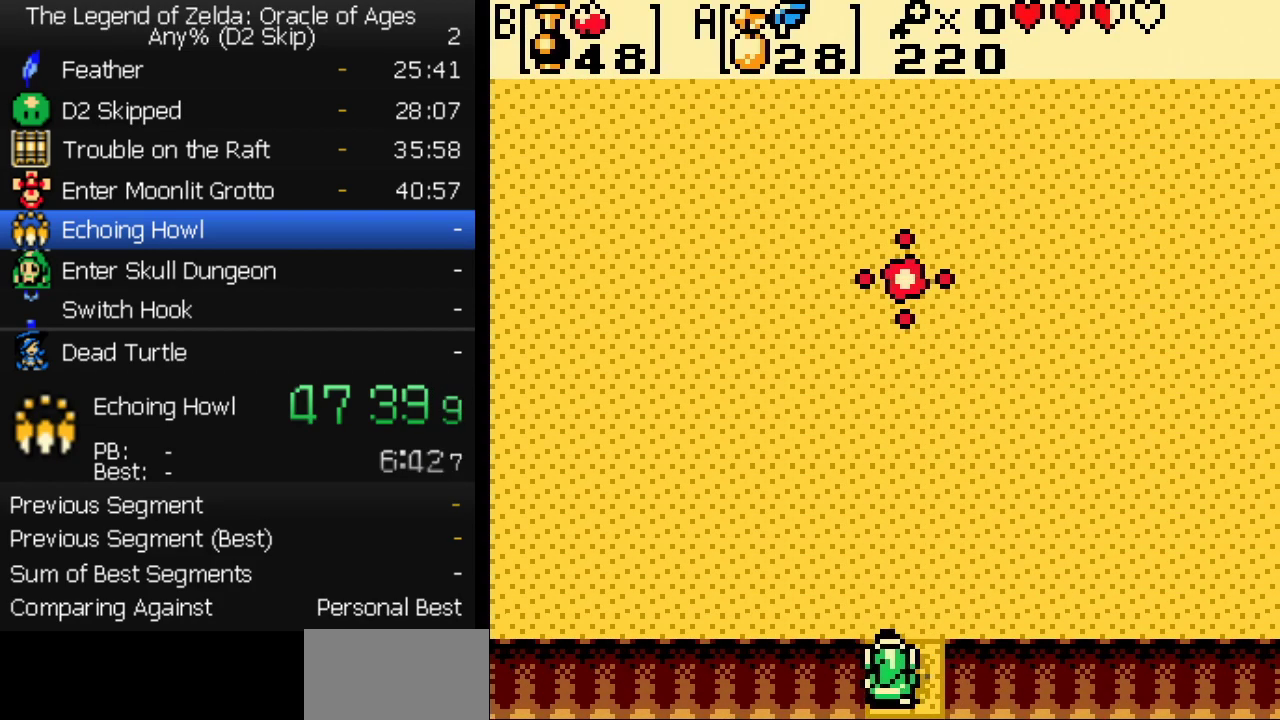
{"buttons": ["DPAD_UP", "DPAD_LEFT"], "events": [[83, "DPAD_LEFT", "down"]]}
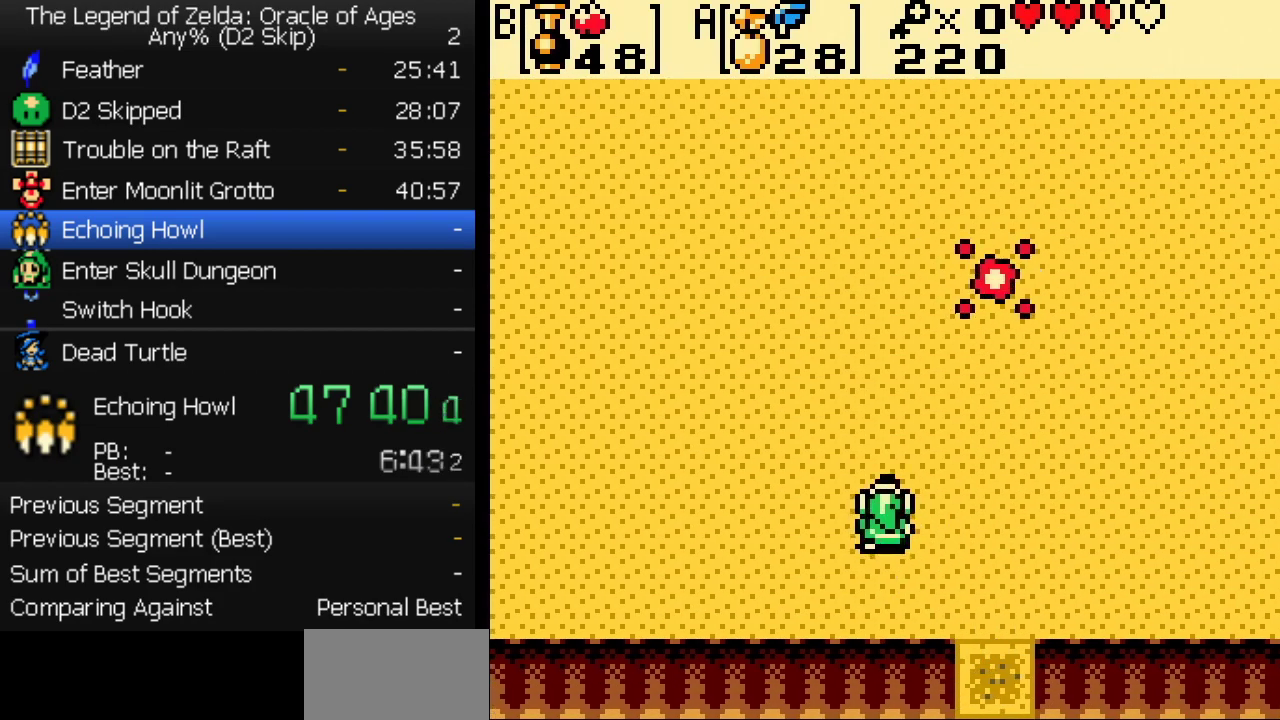
{"buttons": ["DPAD_UP", "DPAD_LEFT"], "events": []}
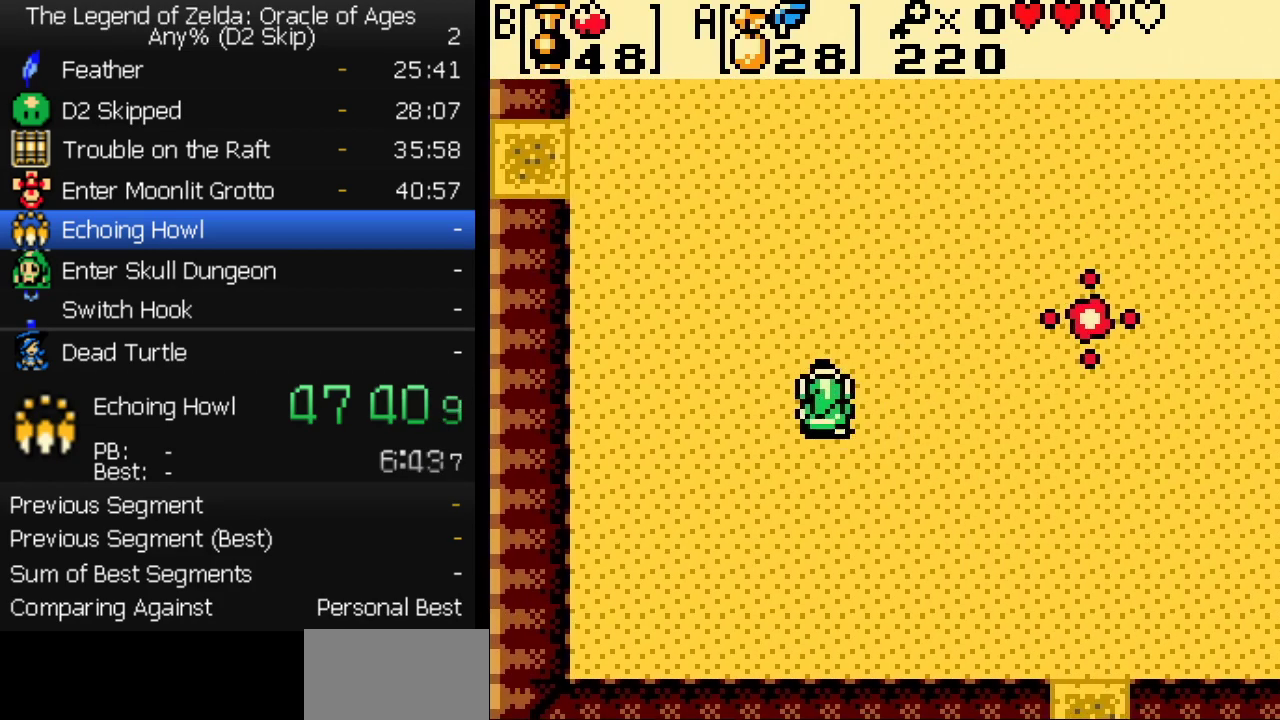
{"buttons": ["DPAD_UP", "DPAD_LEFT"], "events": []}
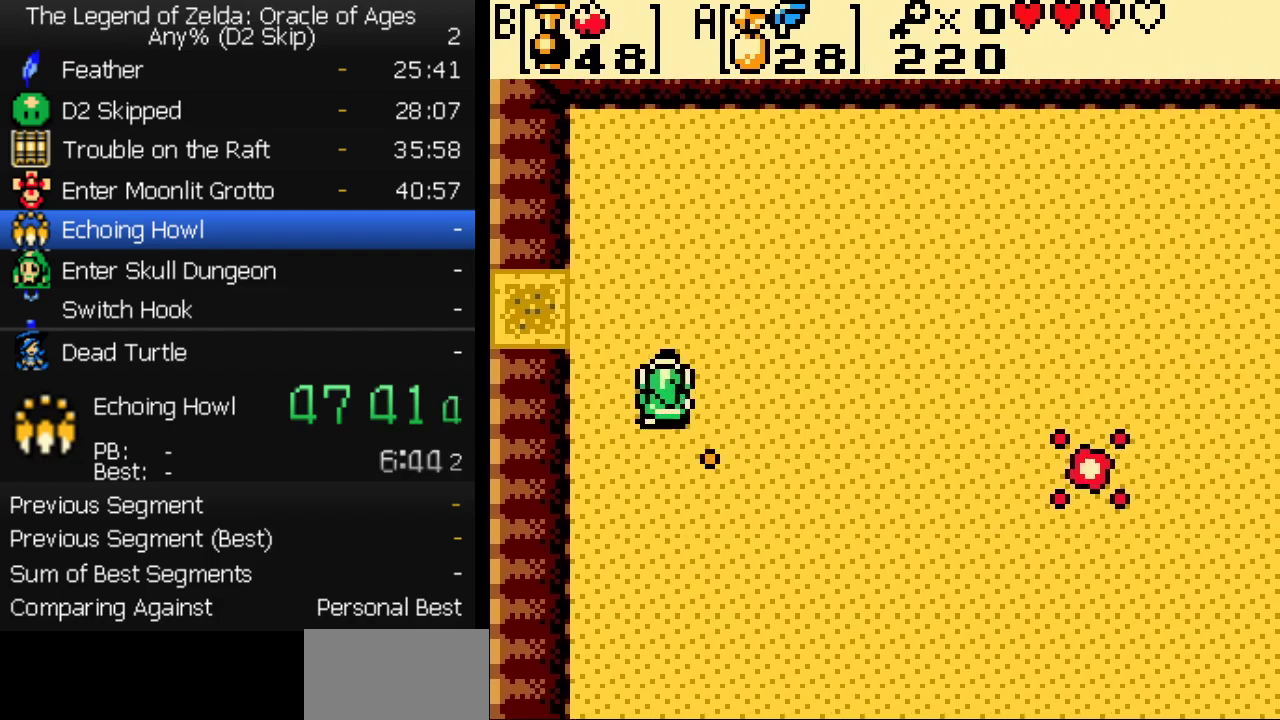
{"buttons": [], "events": [[183, "DPAD_UP", "up"], [217, "START", "down"], [267, "START", "up"], [317, "START", "down"], [400, "DPAD_LEFT", "up"], [417, "START", "up"]]}
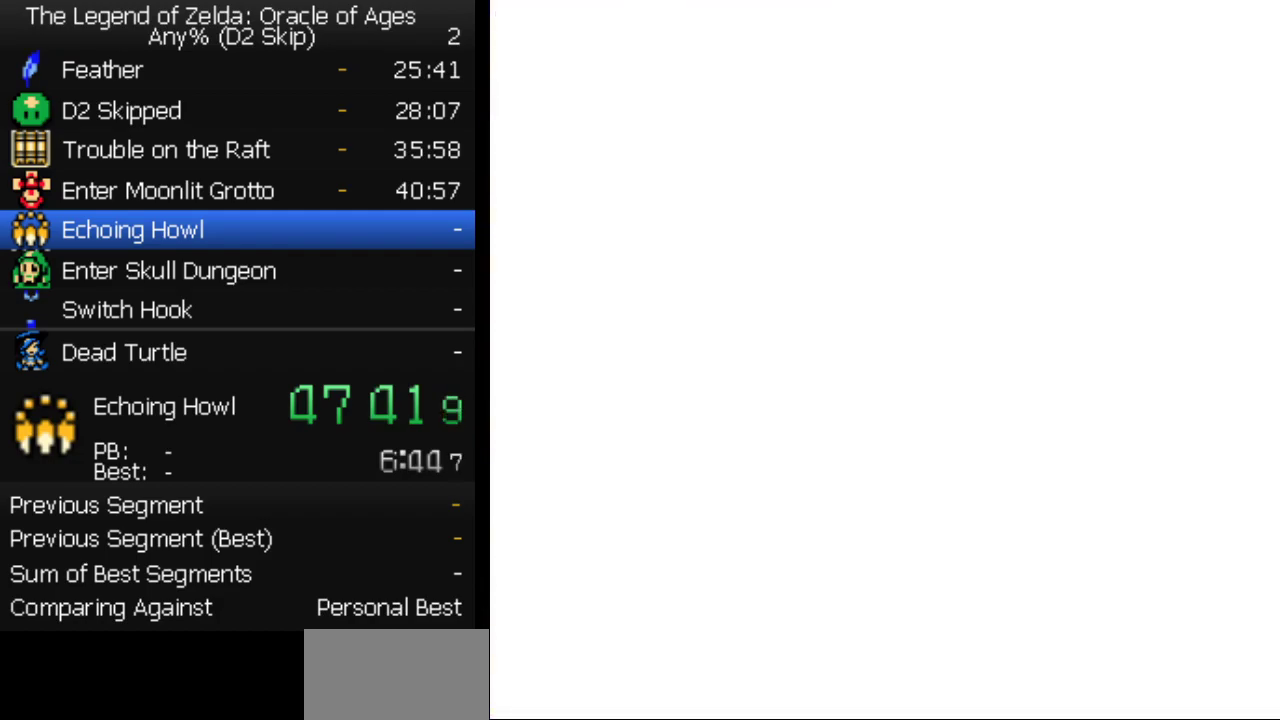
{"buttons": ["START"], "events": [[500, "START", "down"]]}
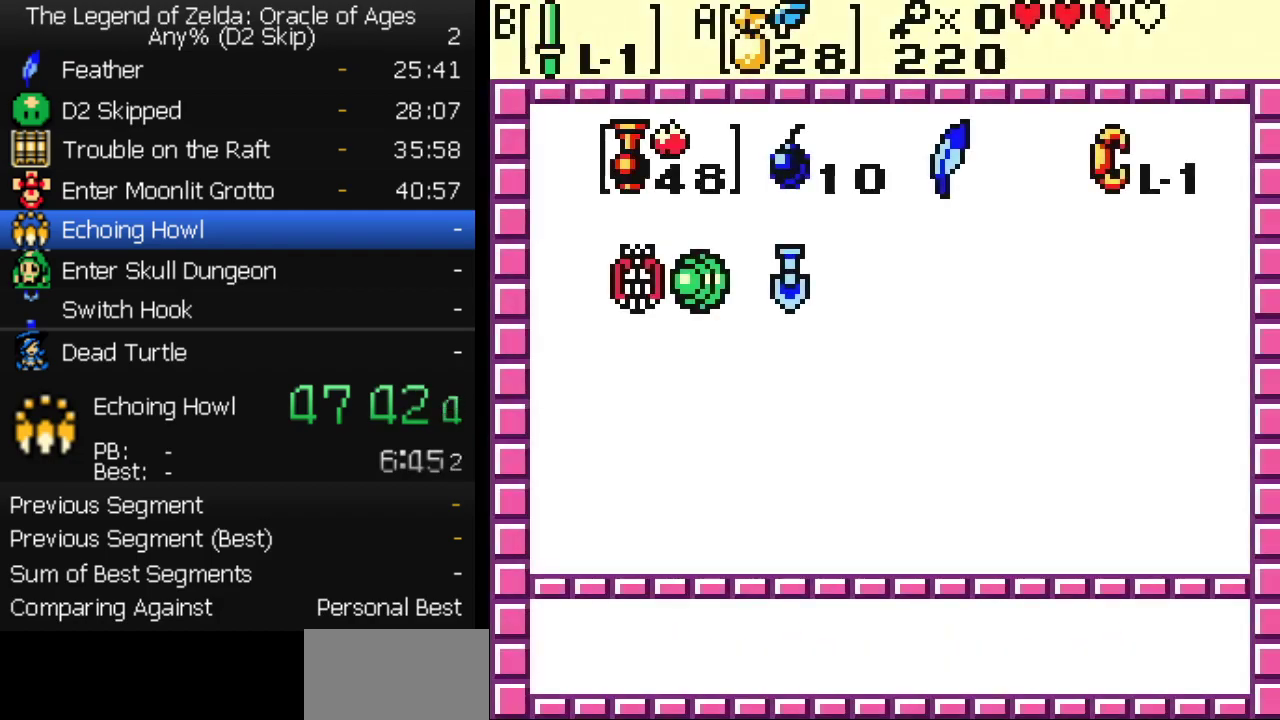
{"buttons": ["DPAD_LEFT"], "events": [[150, "START", "up"], [283, "DPAD_LEFT", "down"]]}
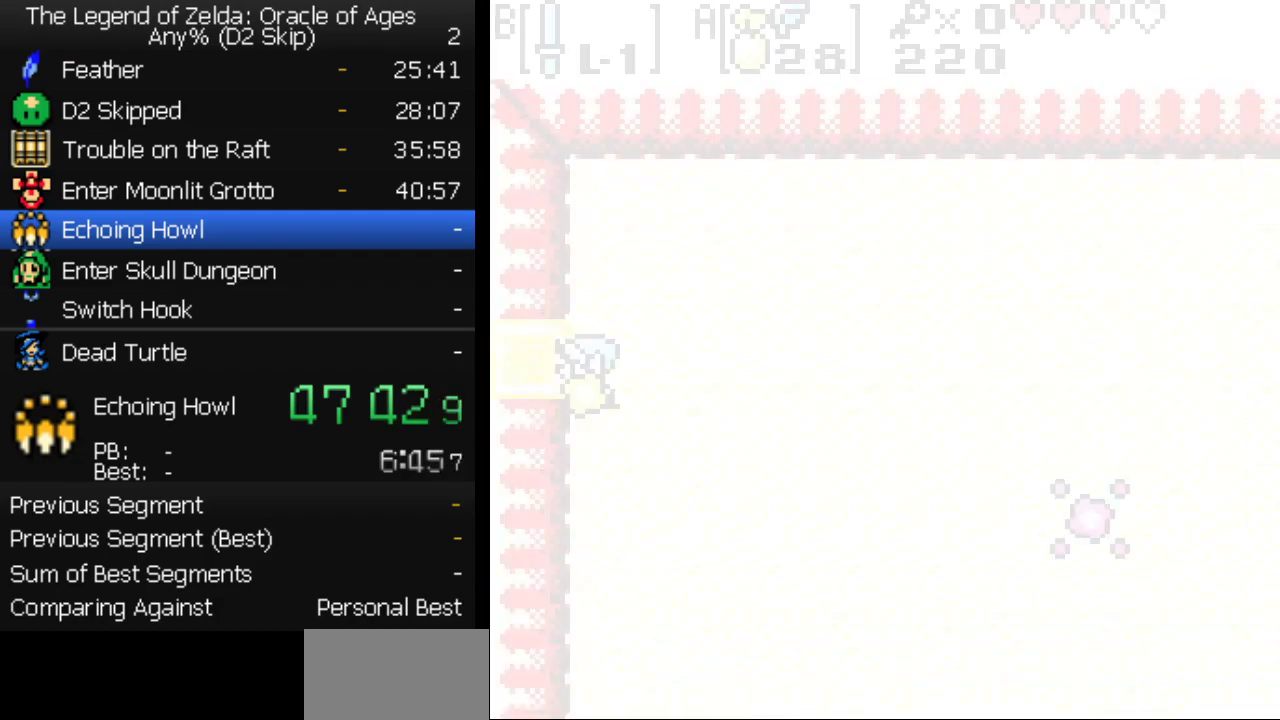
{"buttons": [], "events": [[217, "START", "down"], [317, "START", "up"], [417, "DPAD_LEFT", "up"]]}
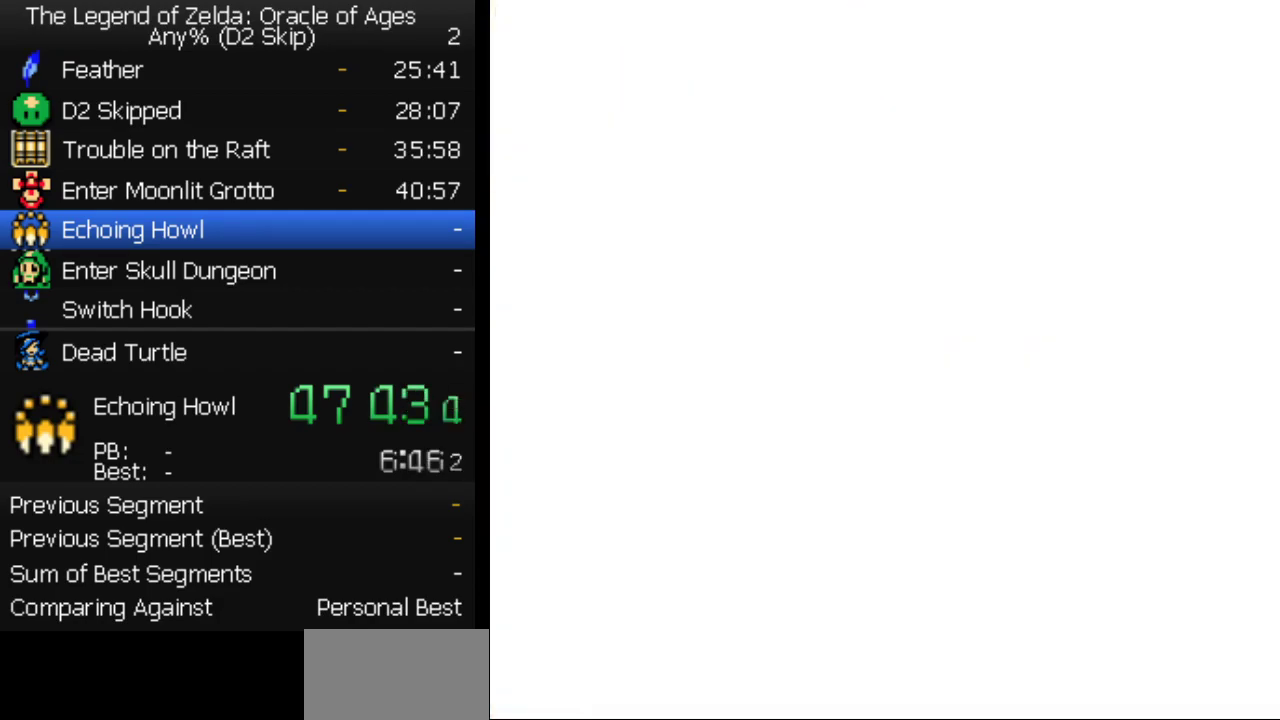
{"buttons": [], "events": [[383, "B", "down"], [450, "B", "up"]]}
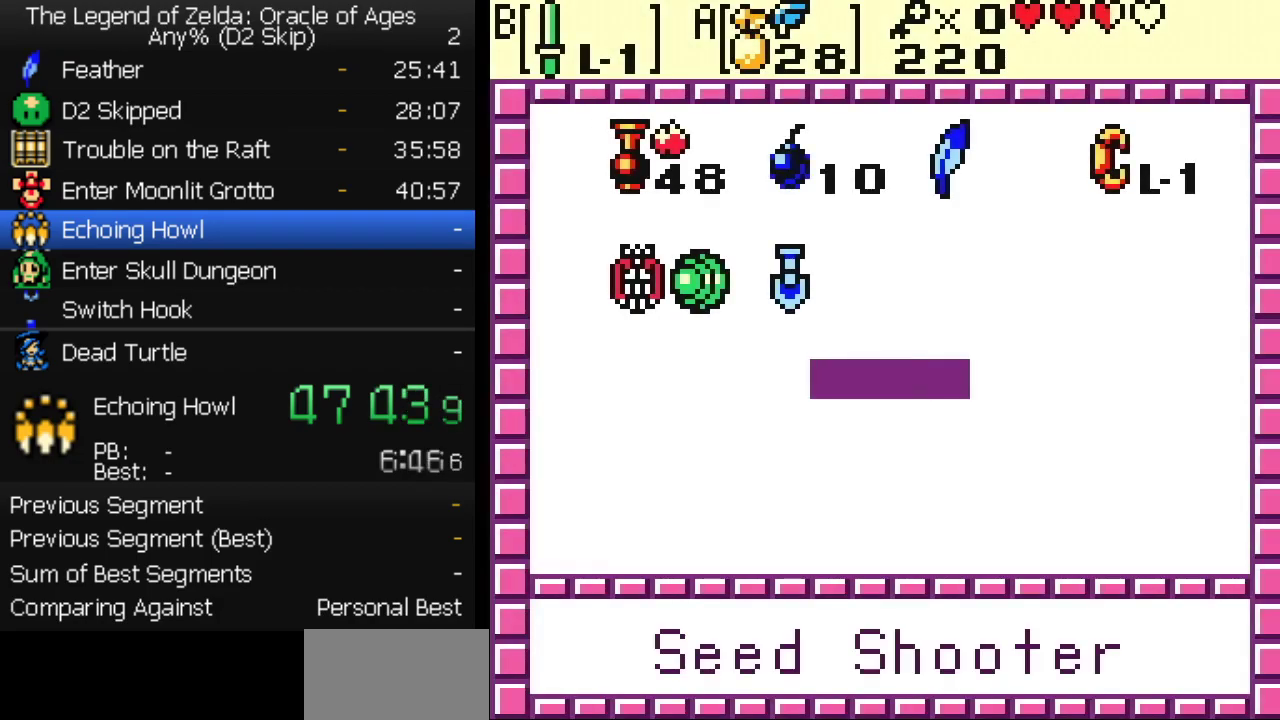
{"buttons": ["DPAD_RIGHT"], "events": [[283, "B", "down"], [350, "B", "up"], [383, "DPAD_RIGHT", "down"], [433, "DPAD_RIGHT", "up"], [483, "DPAD_RIGHT", "down"]]}
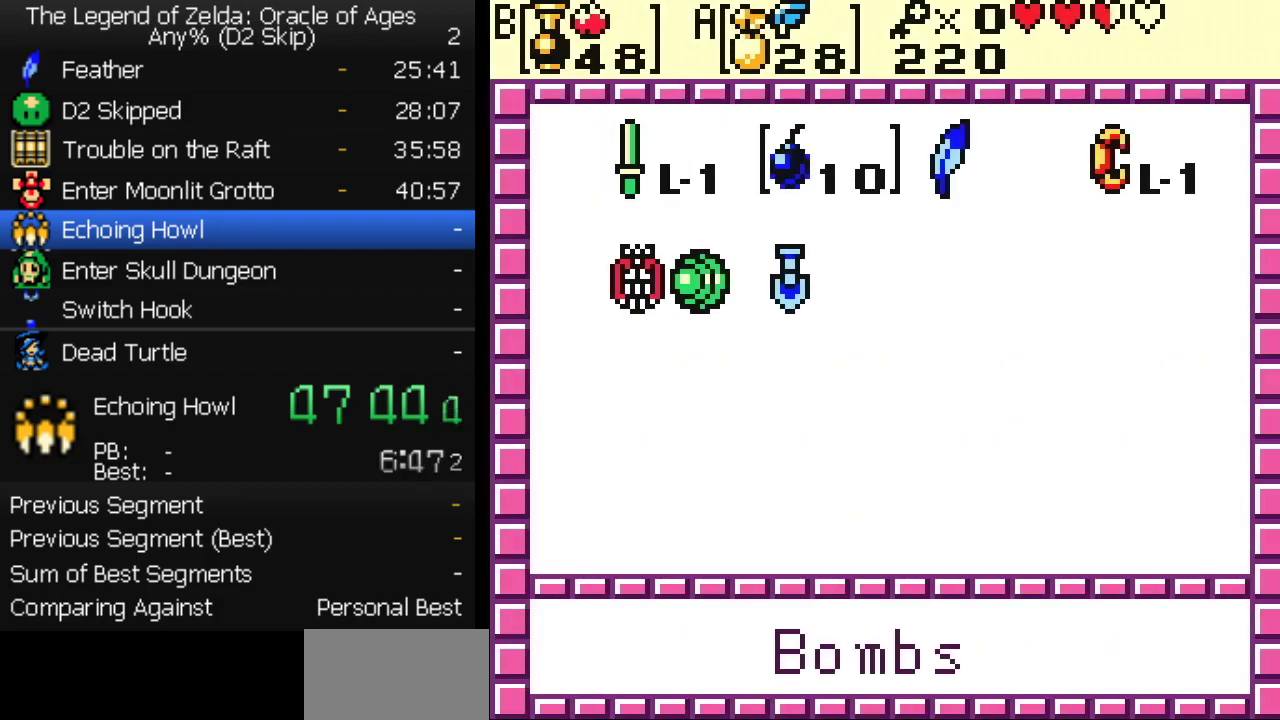
{"buttons": ["DPAD_LEFT"], "events": [[50, "B", "down"], [67, "DPAD_RIGHT", "up"], [100, "B", "up"], [133, "START", "down"], [250, "DPAD_LEFT", "down"], [283, "START", "up"]]}
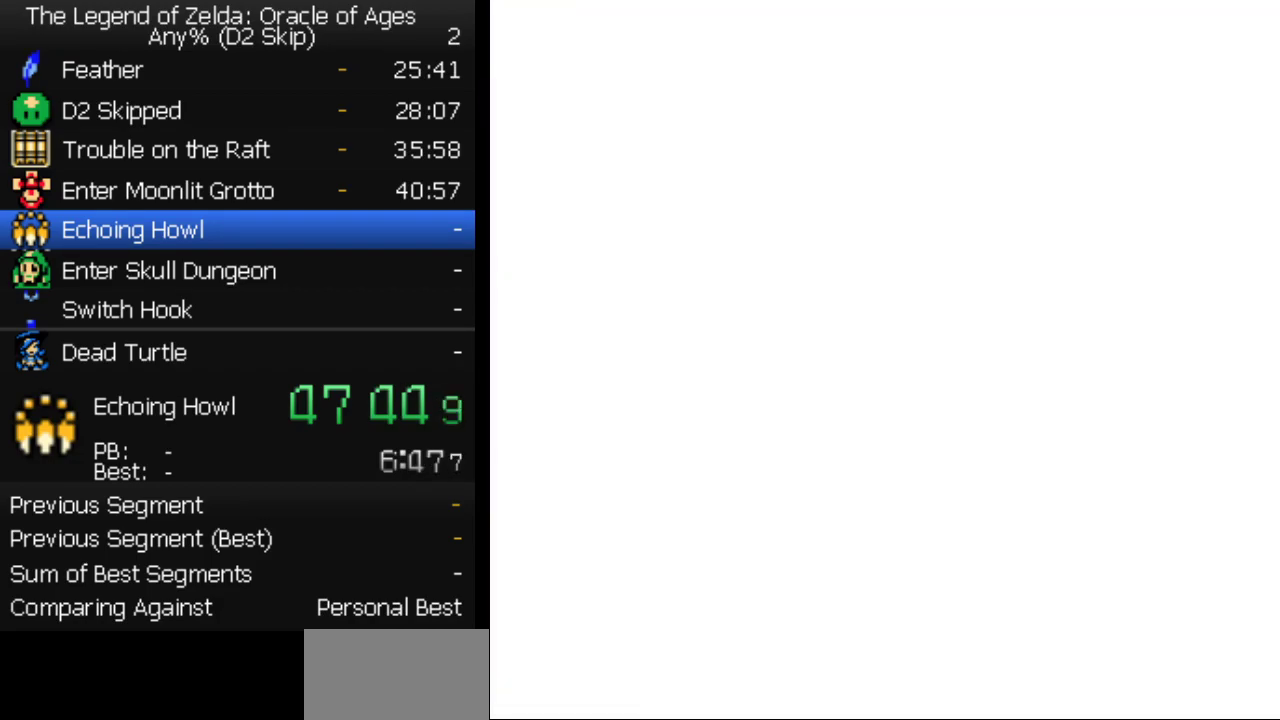
{"buttons": ["DPAD_LEFT"], "events": []}
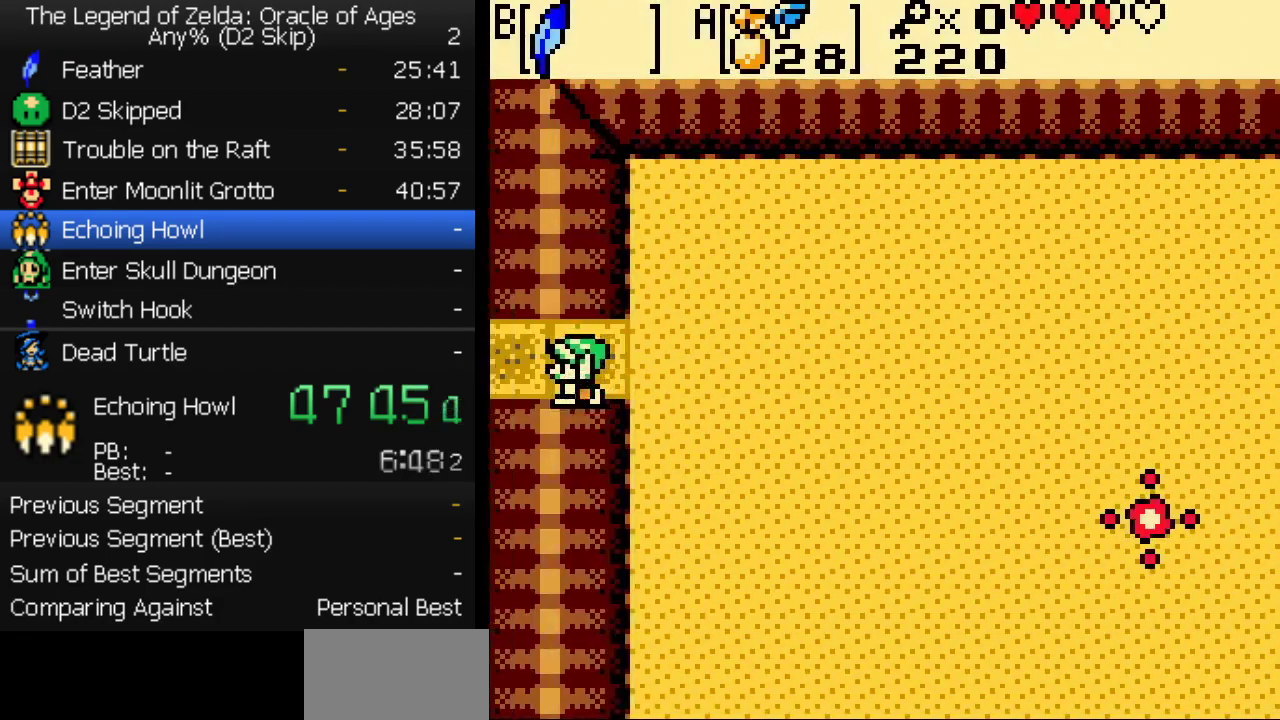
{"buttons": ["DPAD_LEFT"], "events": []}
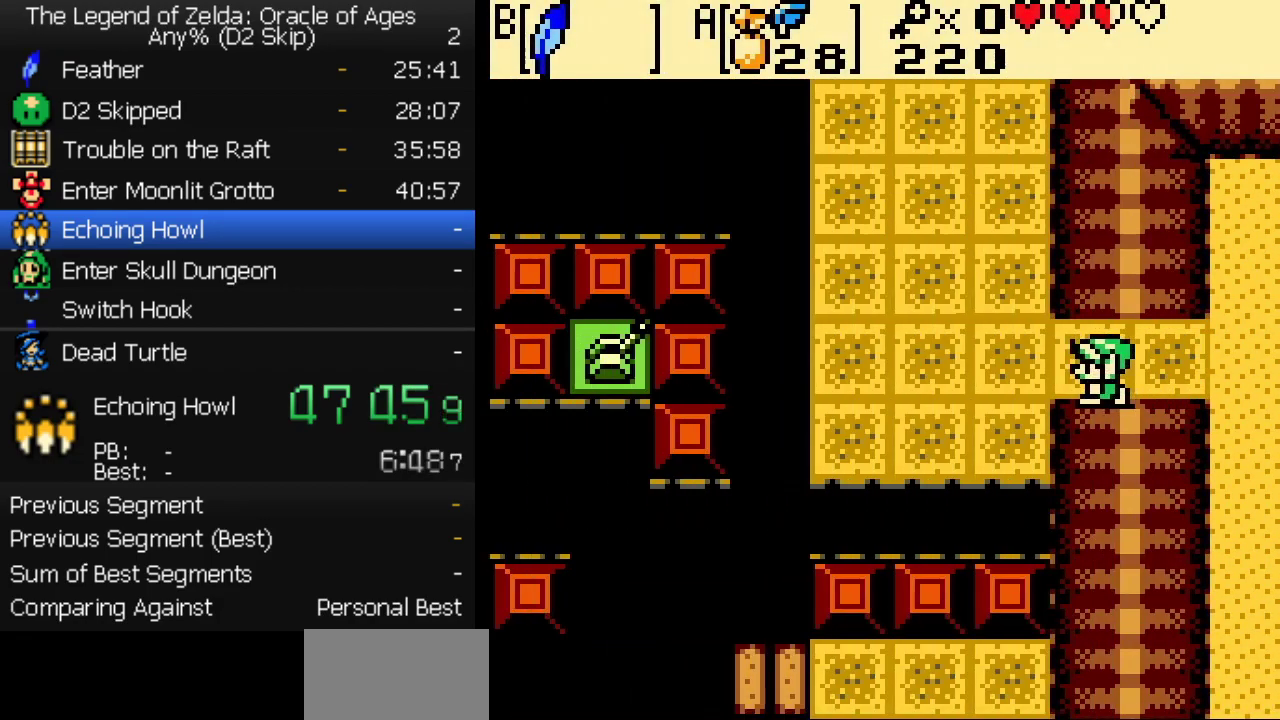
{"buttons": ["DPAD_LEFT"], "events": []}
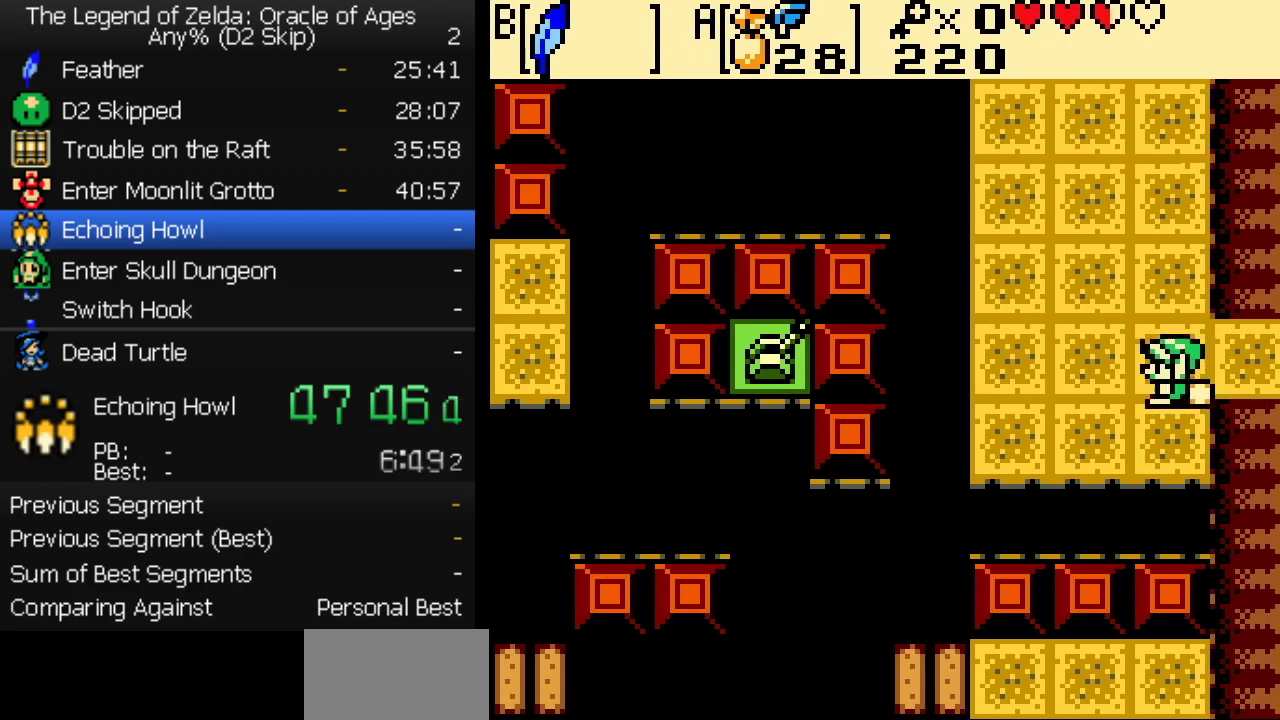
{"buttons": ["B", "DPAD_DOWN", "DPAD_LEFT"], "events": [[267, "DPAD_DOWN", "down"], [383, "B", "down"]]}
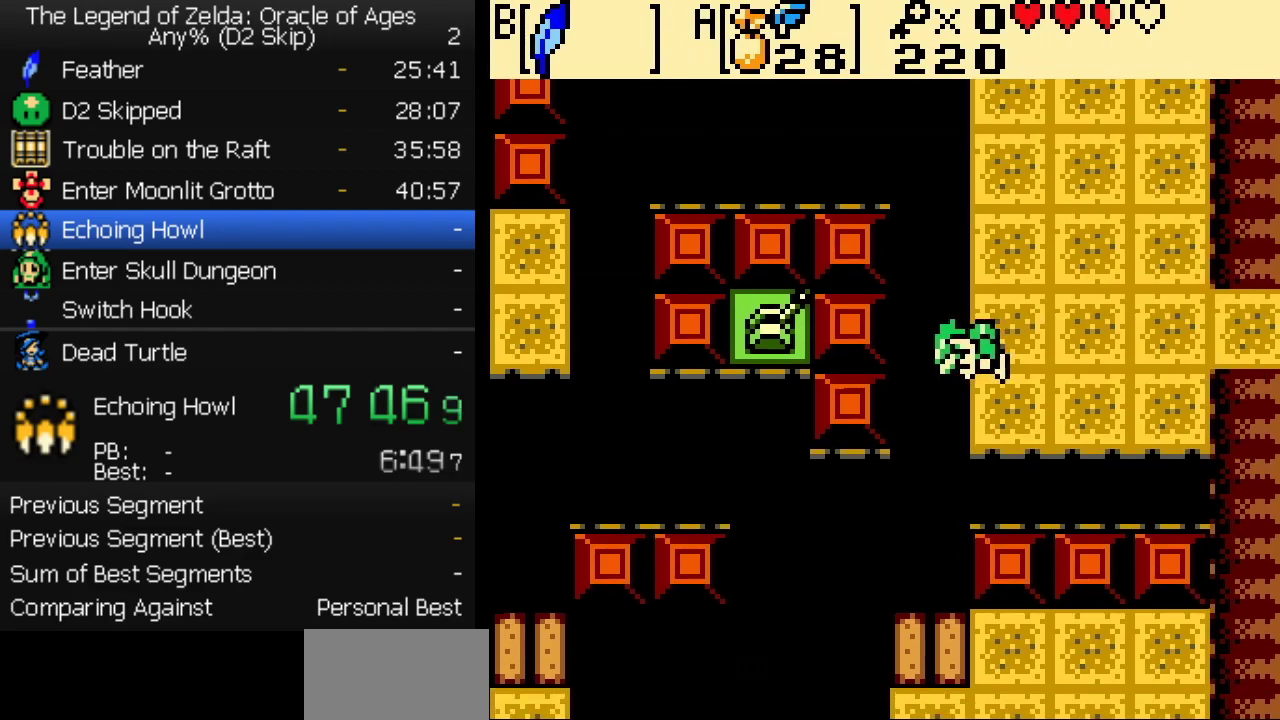
{"buttons": ["DPAD_DOWN"], "events": [[33, "B", "up"], [67, "DPAD_LEFT", "up"], [450, "START", "down"], [500, "START", "up"]]}
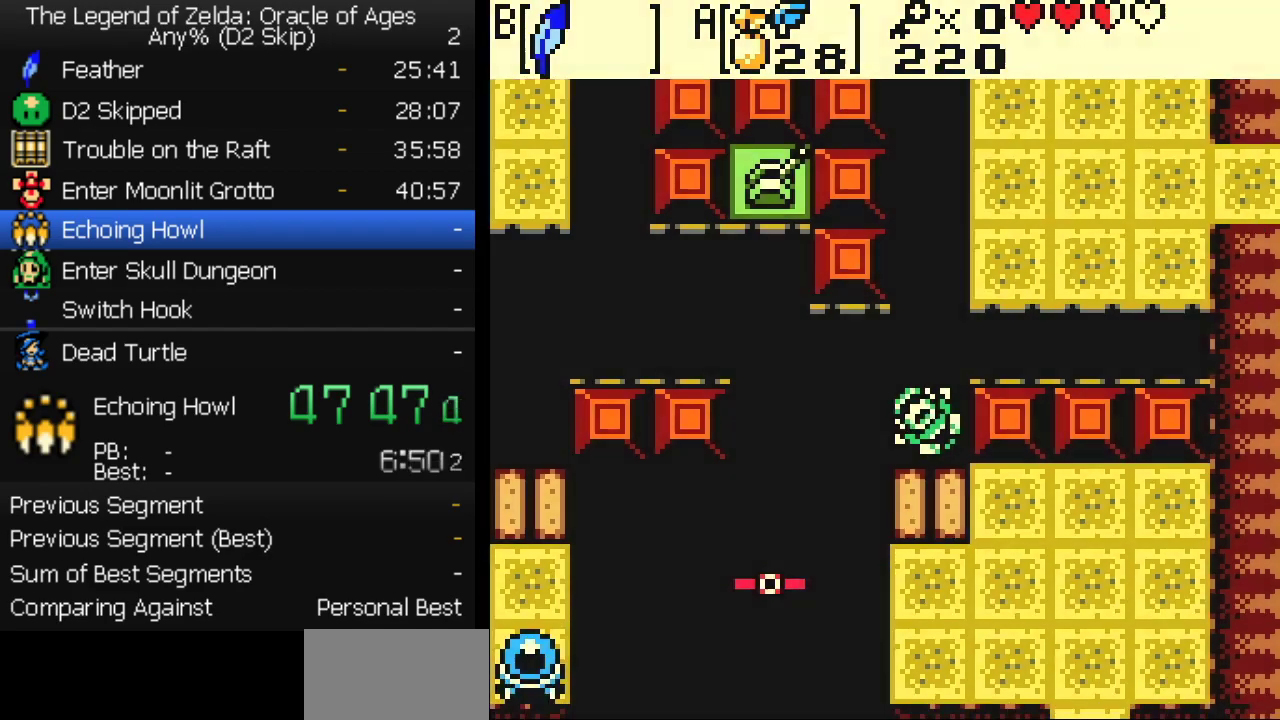
{"buttons": [], "events": [[50, "START", "down"], [183, "START", "up"], [333, "DPAD_DOWN", "up"]]}